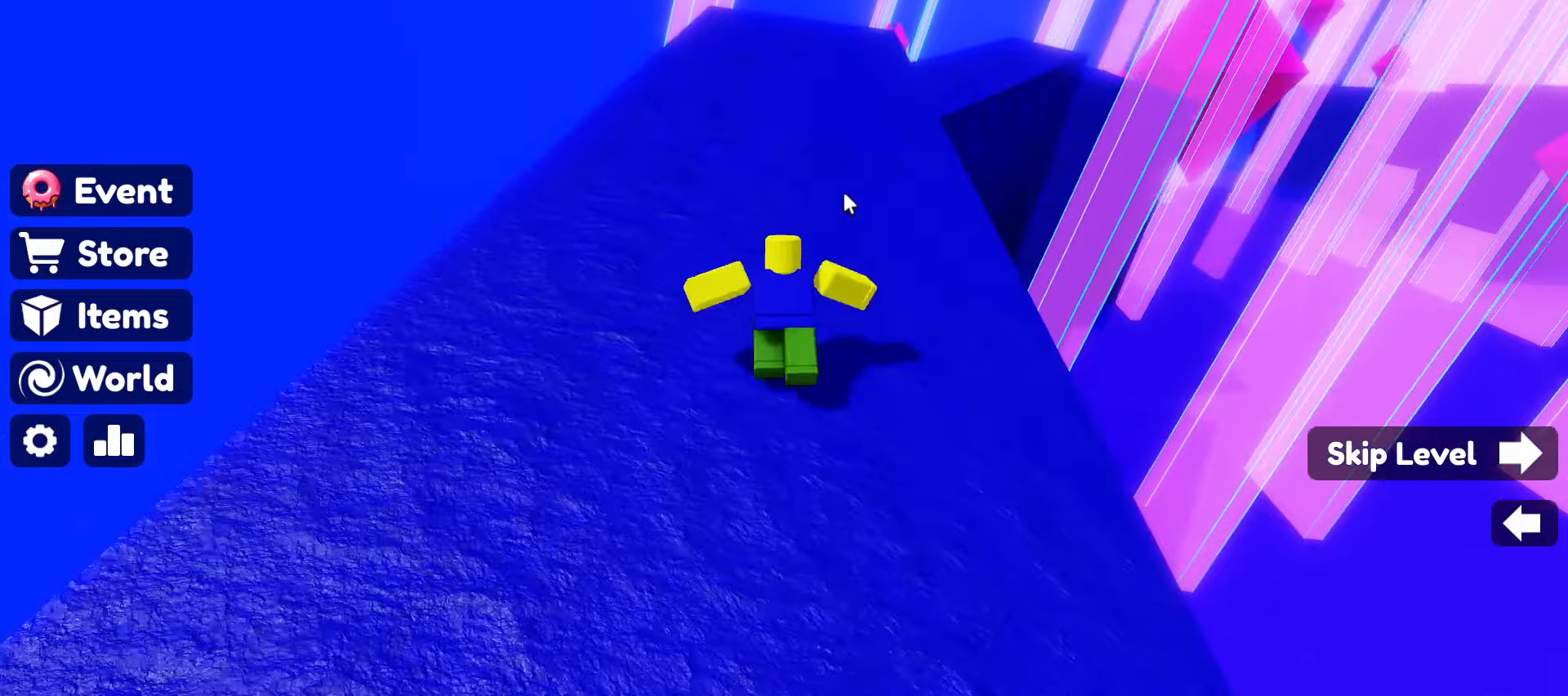
Gameplay with keyboard and mouse; each line is a JSON object with the keys and mouse buttons held at the frame after it. "events" lists presses ("down") and releases ("up") of ".", "/", "0", "1", "2", "3", "4", "5", "6", "7", "8", "9", "a", "alt_l", "alt_r", "b", "backslash", "backspace", "c", "caps_lock", "comma", "ctrl_l", "ctrl_r", "d", "e", "equals", "escape", "f", "f1", "f10", "f11", "f12", "f2", "f3", "f4", "f5", "f6", "f7", "f8", "f9", "g", "h", "i", "j", "k", "l", "lbracket", "m", "minus", "n", "o", "p", "q", "quote", "r", "rbracket", "return", "s", "semicolon", "shift_l", "shift_r", "space", "super", "t", "tab", "tilde", "u", "v", "w", "x", "y", "z", "mouse_left", "mouse_wheel" and "mouse_right" between this image and that frame as [ms after this image, input, new state], when the widget could be followed in between. "mouse_left", "mouse_wheel", "mouse_right" = the "left", "wheel", "right" buttons of the "mouse" list. No other keys are recorded. "wheel" means that the mouse wheel is clicked or scrolled. Not read: mouse_move.
{"keys": ["w"], "mouse": ["right"], "events": [[200, "mouse_right", "down"]]}
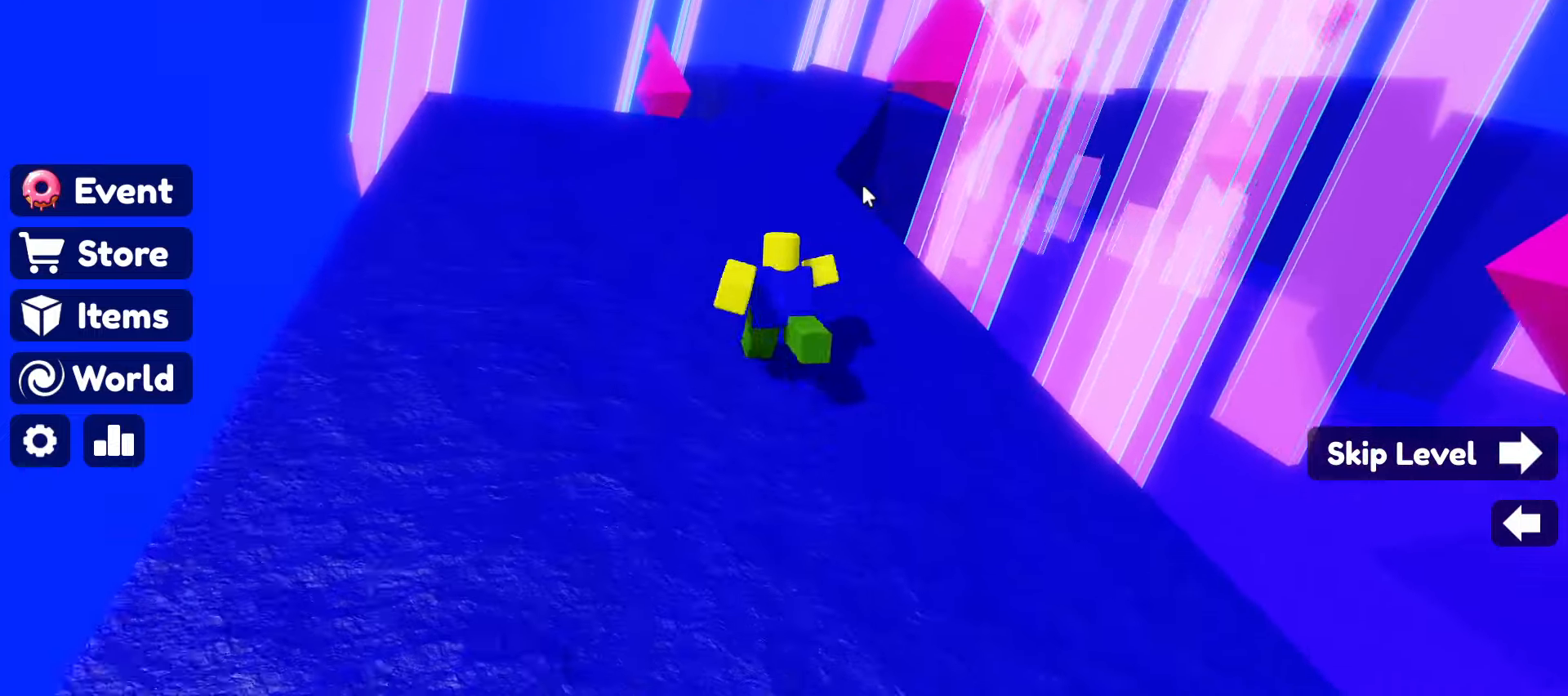
{"keys": ["w"], "mouse": ["right"], "events": [[300, "space", "down"], [434, "space", "up"]]}
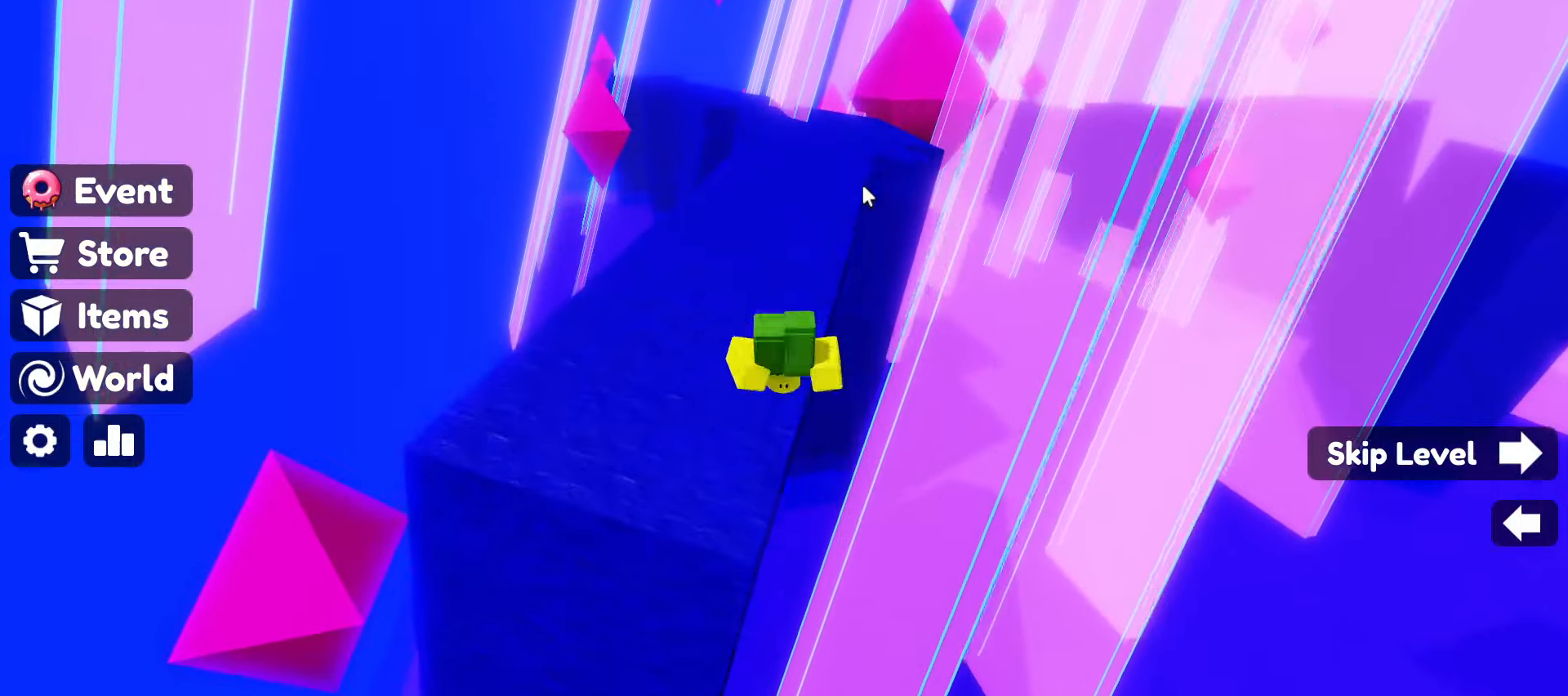
{"keys": ["w"], "mouse": ["right"], "events": []}
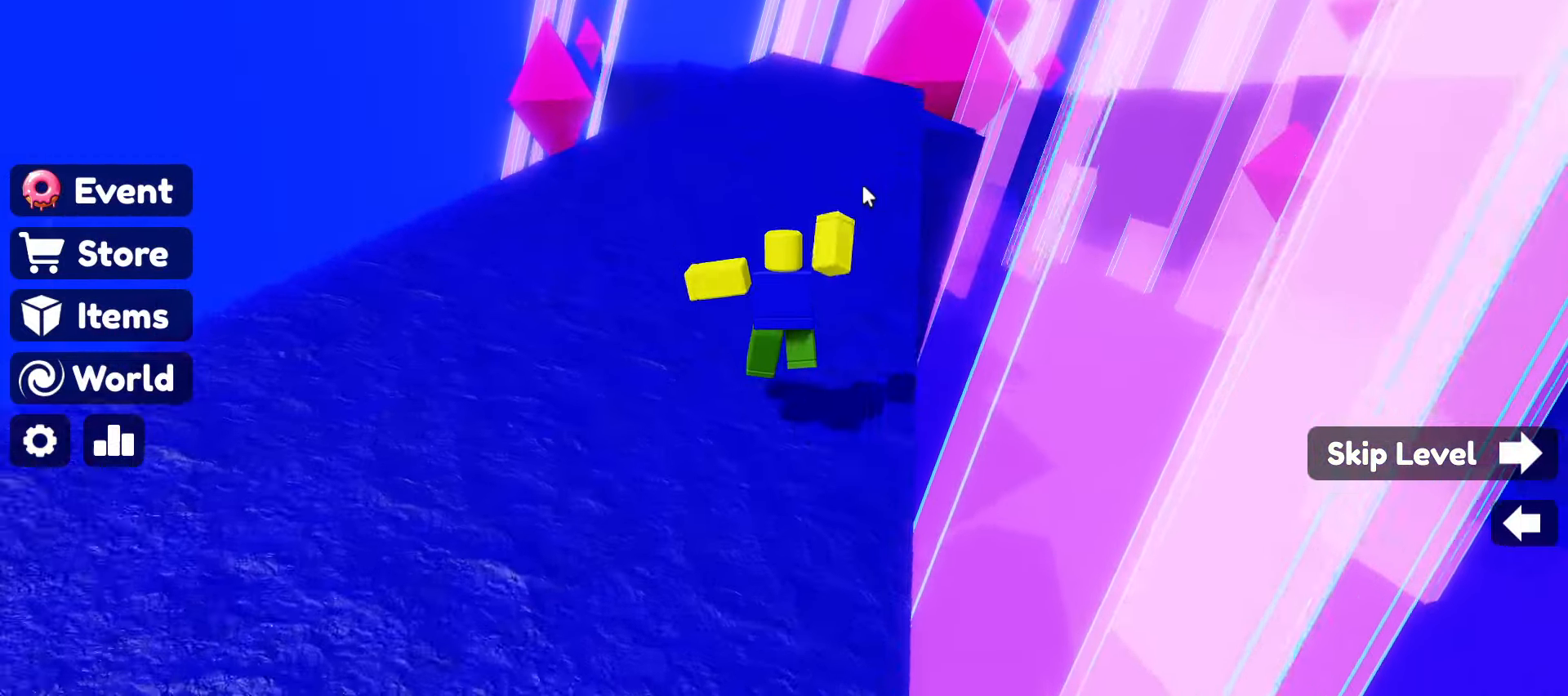
{"keys": ["w"], "mouse": ["right"], "events": []}
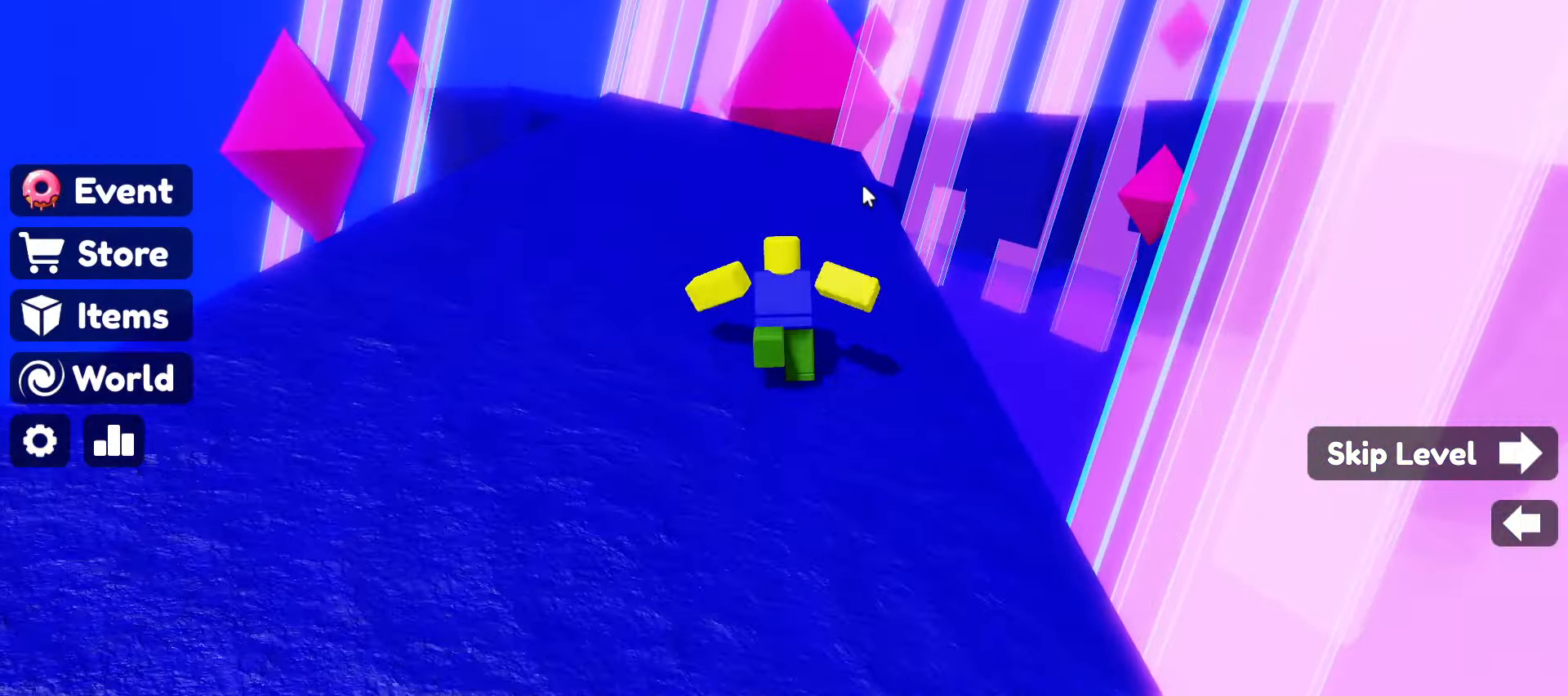
{"keys": ["w"], "mouse": ["right"], "events": [[300, "space", "down"], [434, "space", "up"]]}
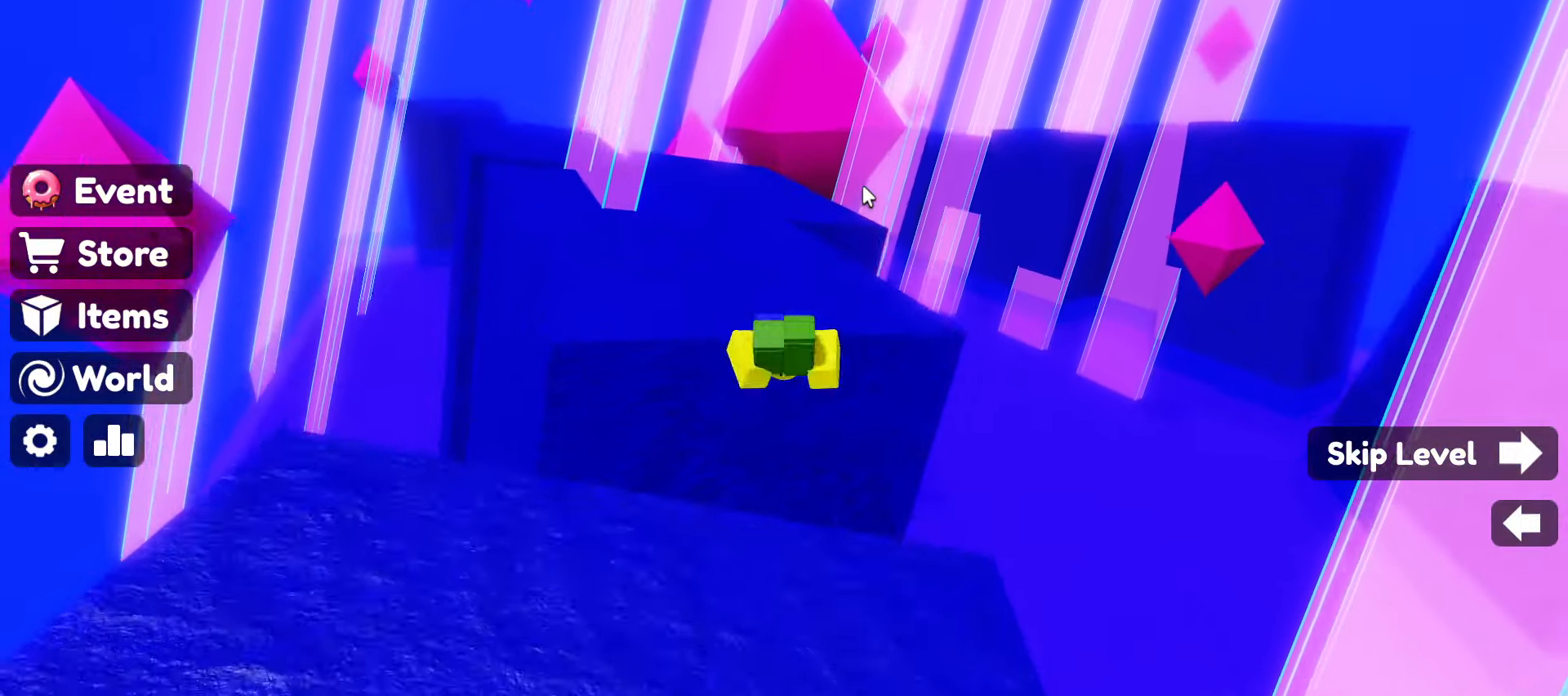
{"keys": ["w"], "mouse": ["right"], "events": []}
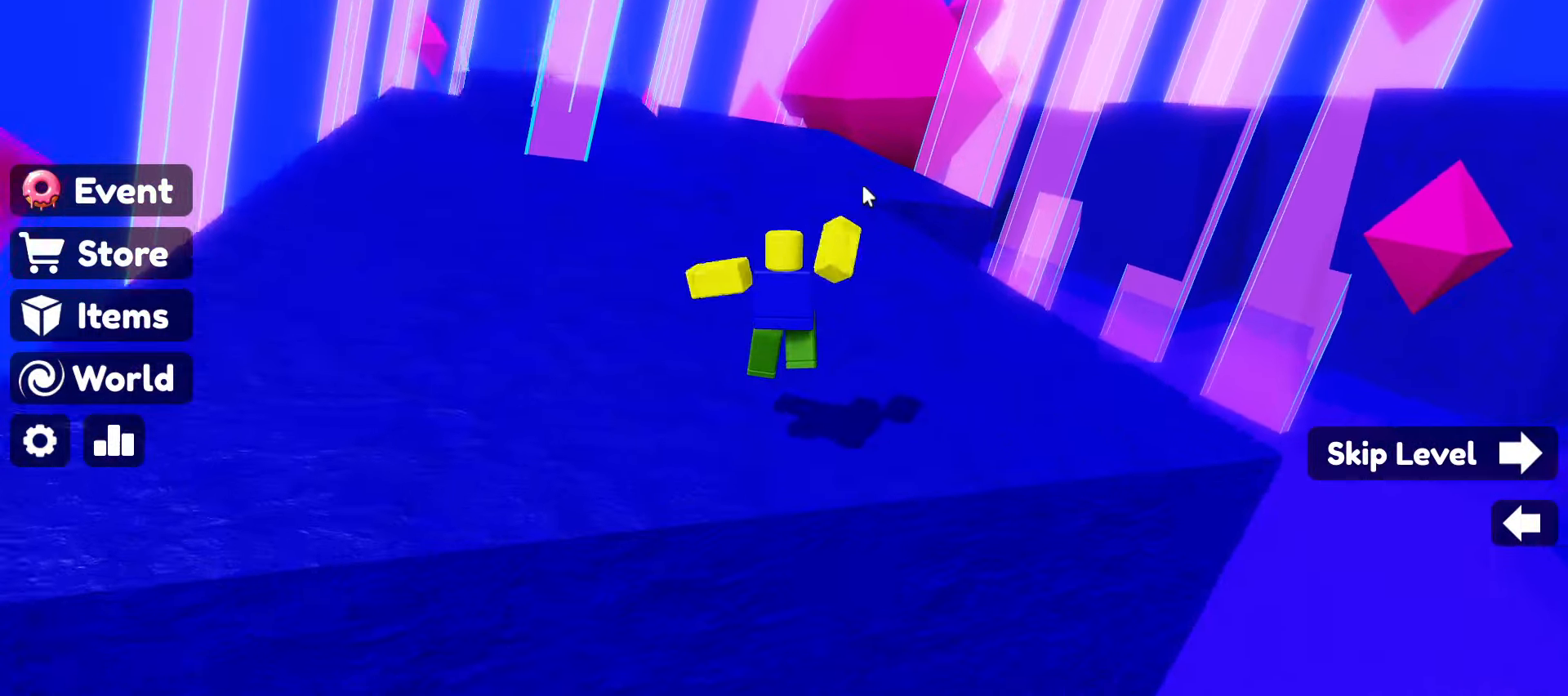
{"keys": ["w"], "mouse": ["right"], "events": []}
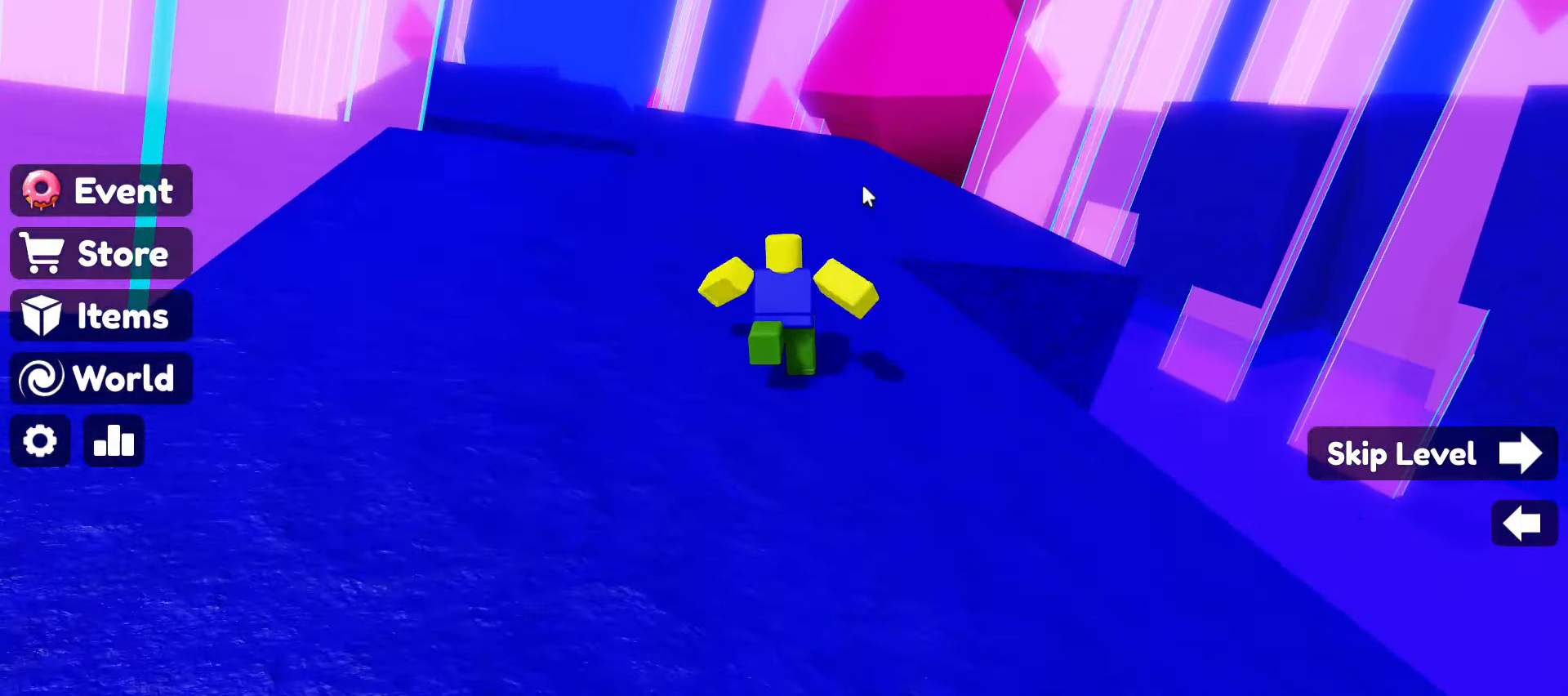
{"keys": ["w"], "mouse": ["right"], "events": [[200, "space", "down"], [300, "space", "up"]]}
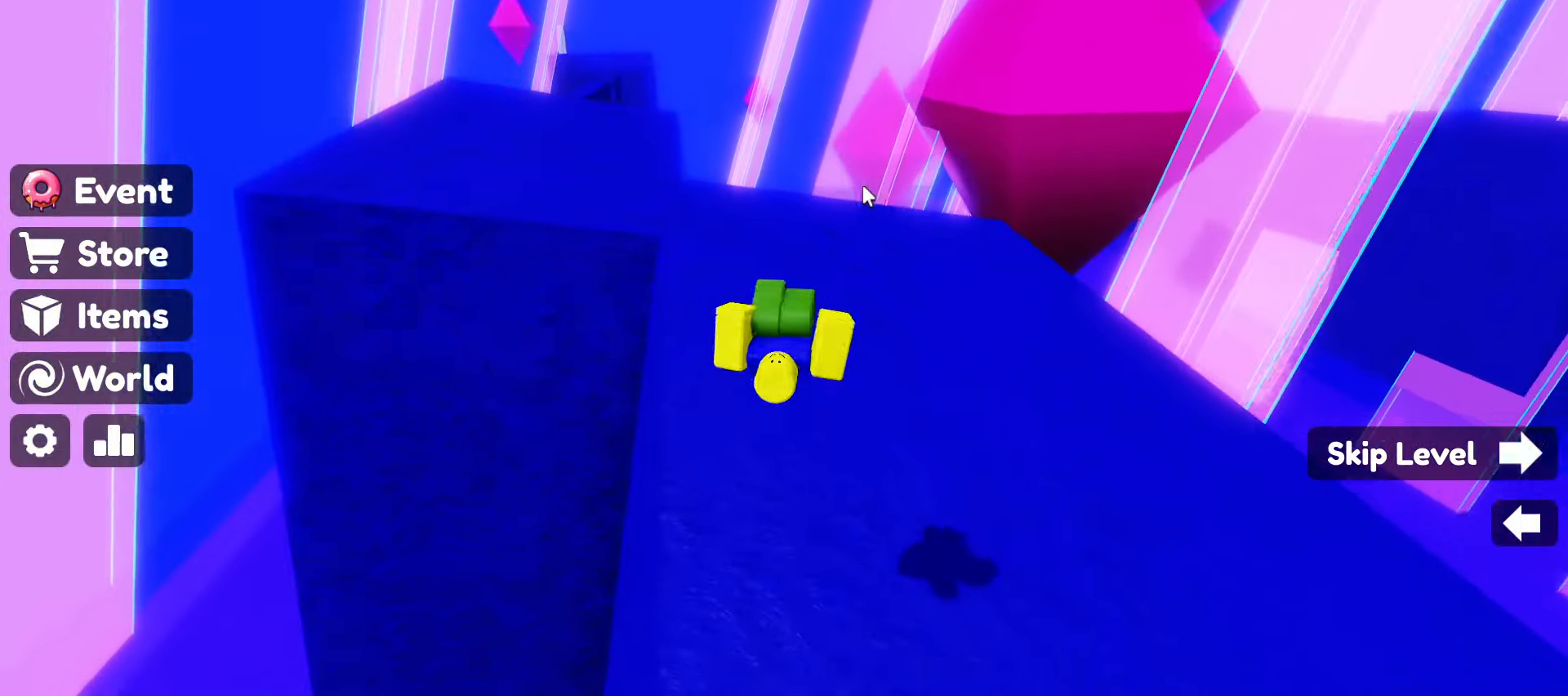
{"keys": ["w"], "mouse": ["right"], "events": [[267, "space", "down"], [367, "a", "down"], [450, "a", "up"], [450, "space", "up"]]}
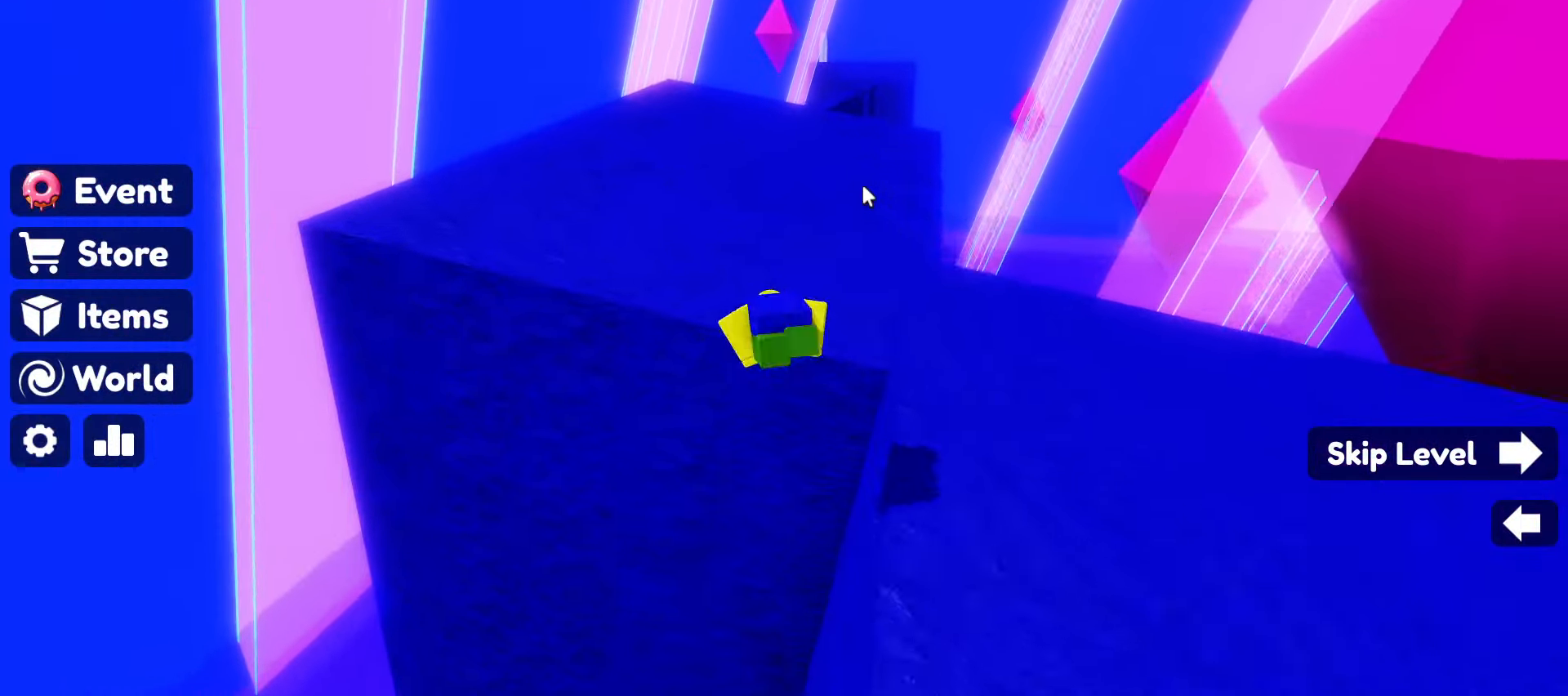
{"keys": ["w"], "mouse": ["right"], "events": []}
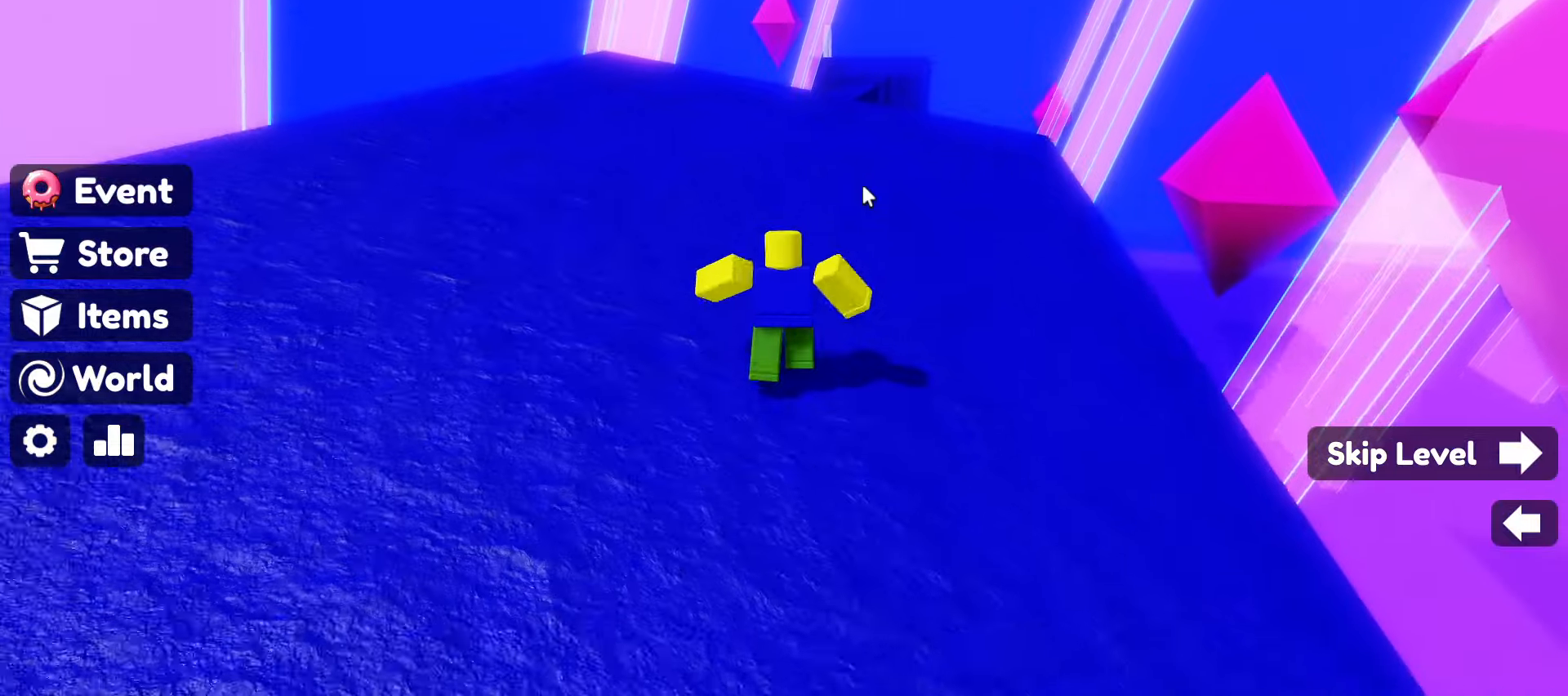
{"keys": ["w"], "mouse": ["right"], "events": [[200, "mouse_right", "up"], [350, "mouse_right", "down"]]}
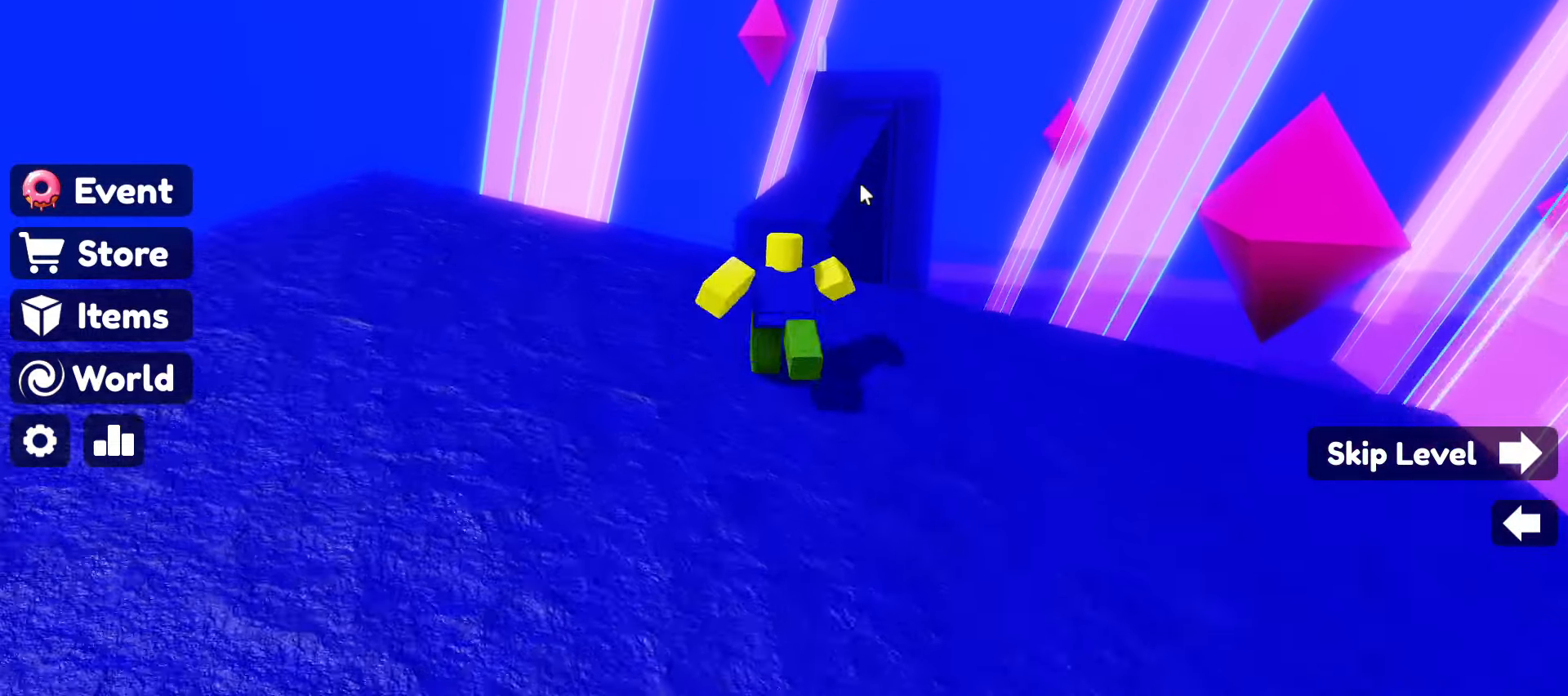
{"keys": ["w"], "mouse": ["right"], "events": [[83, "space", "down"], [216, "space", "up"]]}
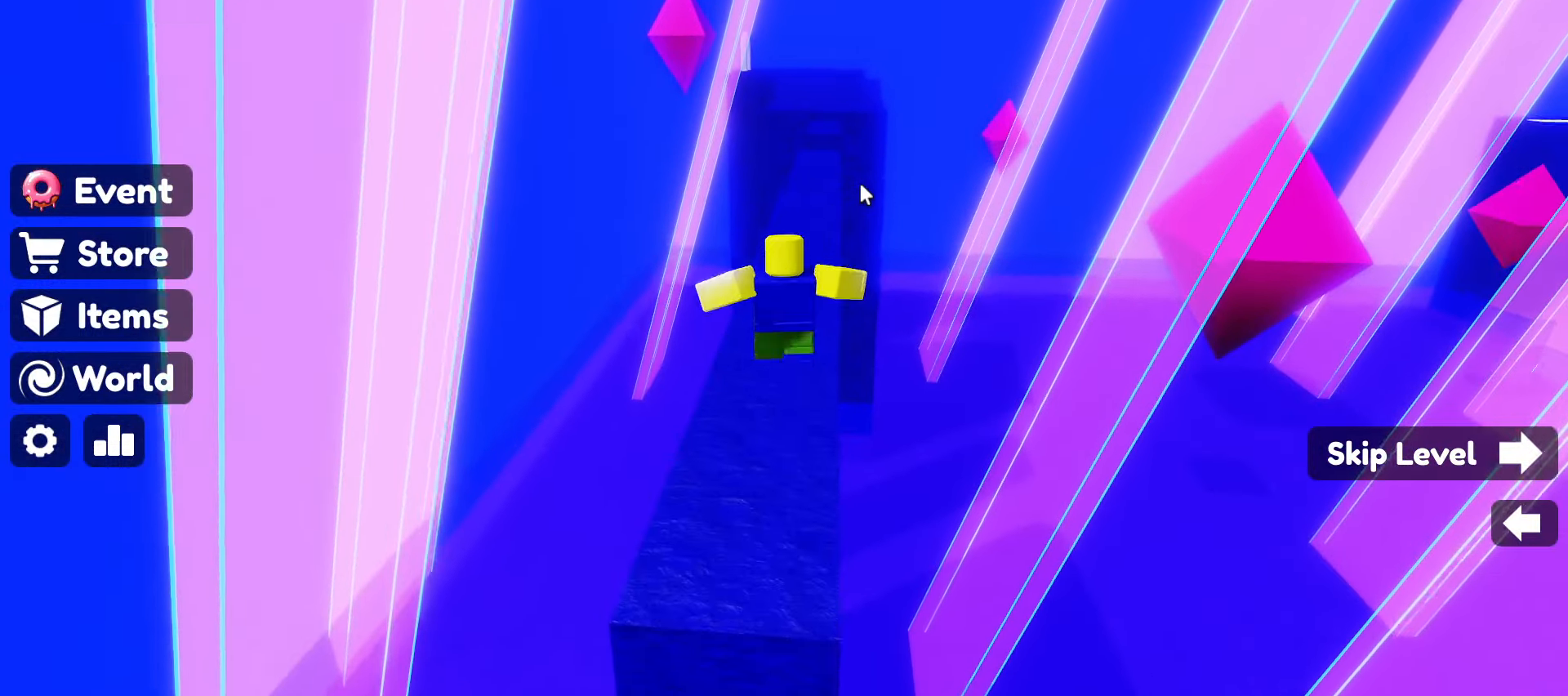
{"keys": ["space", "w"], "mouse": ["left", "right"], "events": [[133, "space", "down"], [333, "mouse_left", "down"]]}
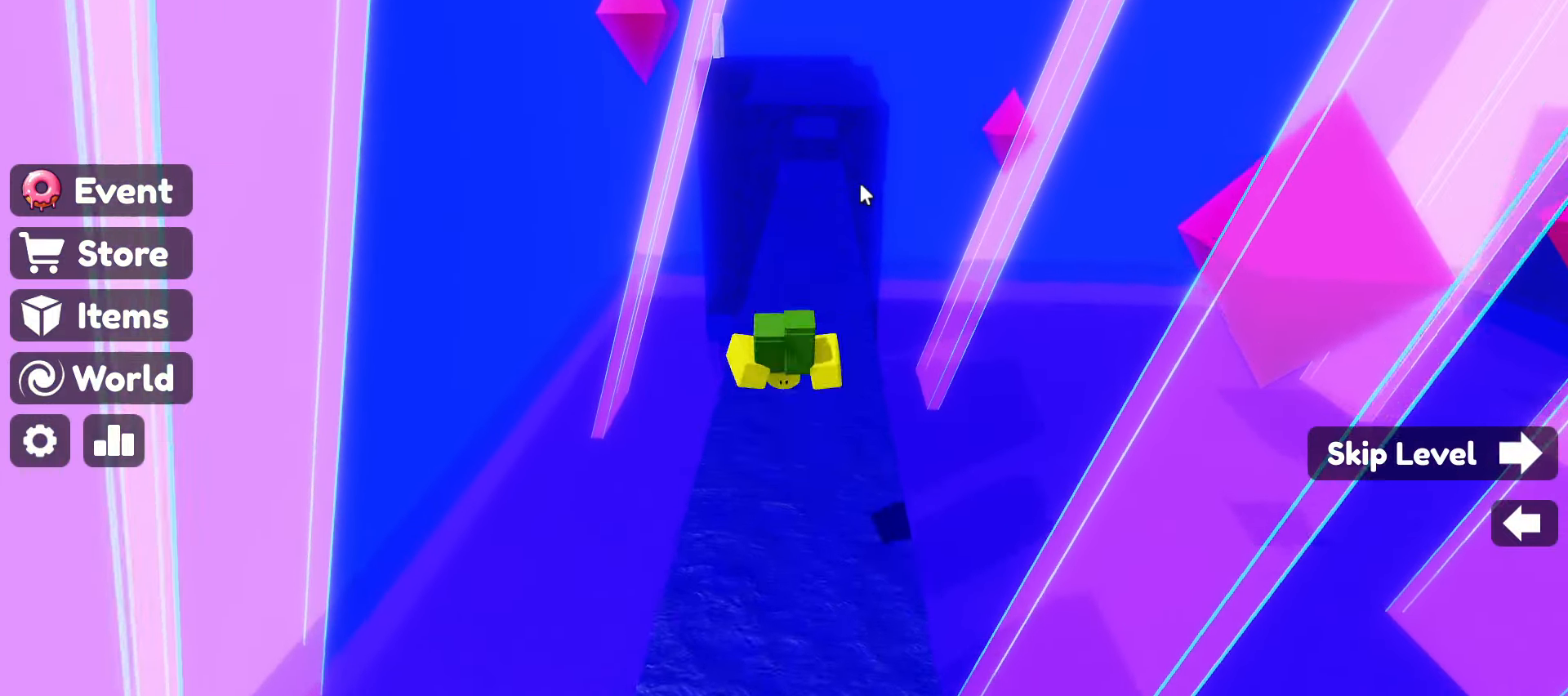
{"keys": ["w"], "mouse": ["right"], "events": [[16, "mouse_left", "up"], [66, "space", "up"]]}
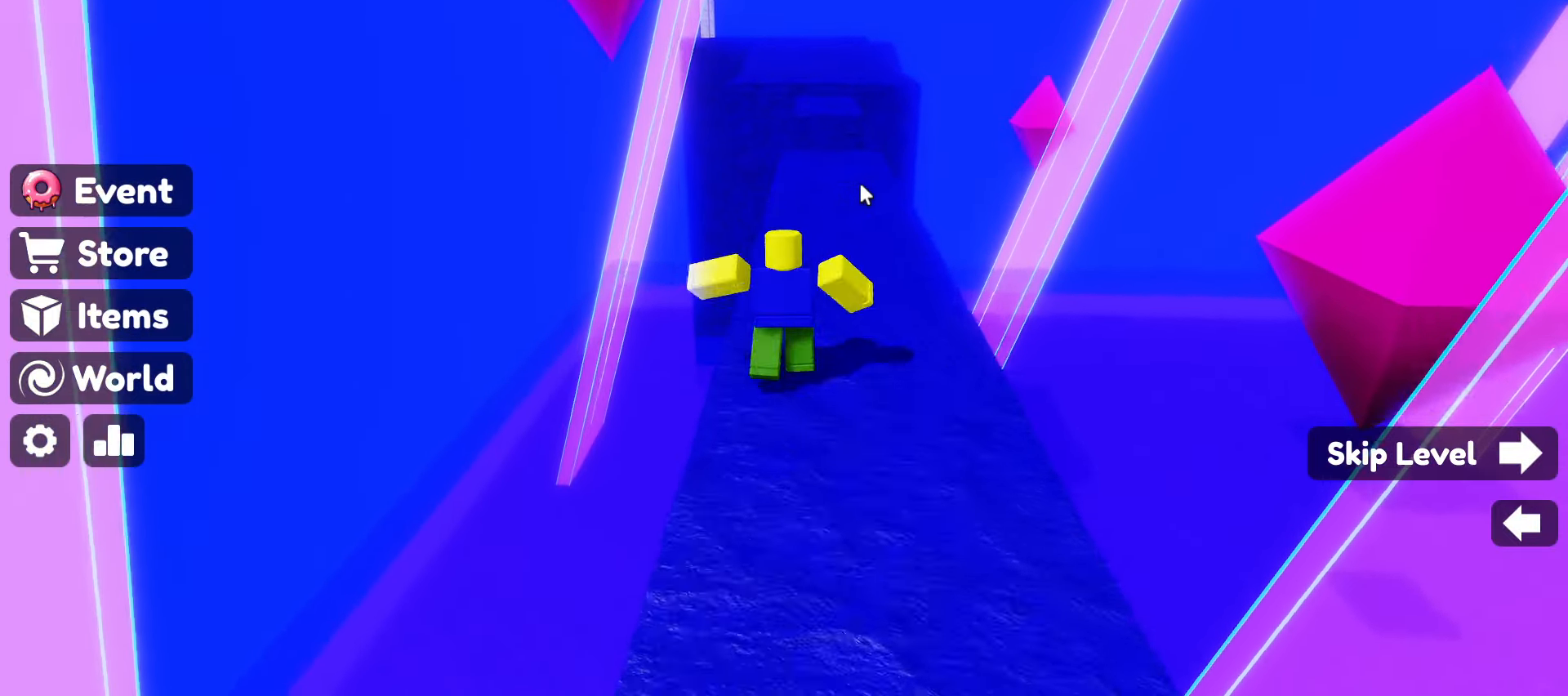
{"keys": ["w"], "mouse": ["right"], "events": [[316, "space", "down"], [500, "space", "up"]]}
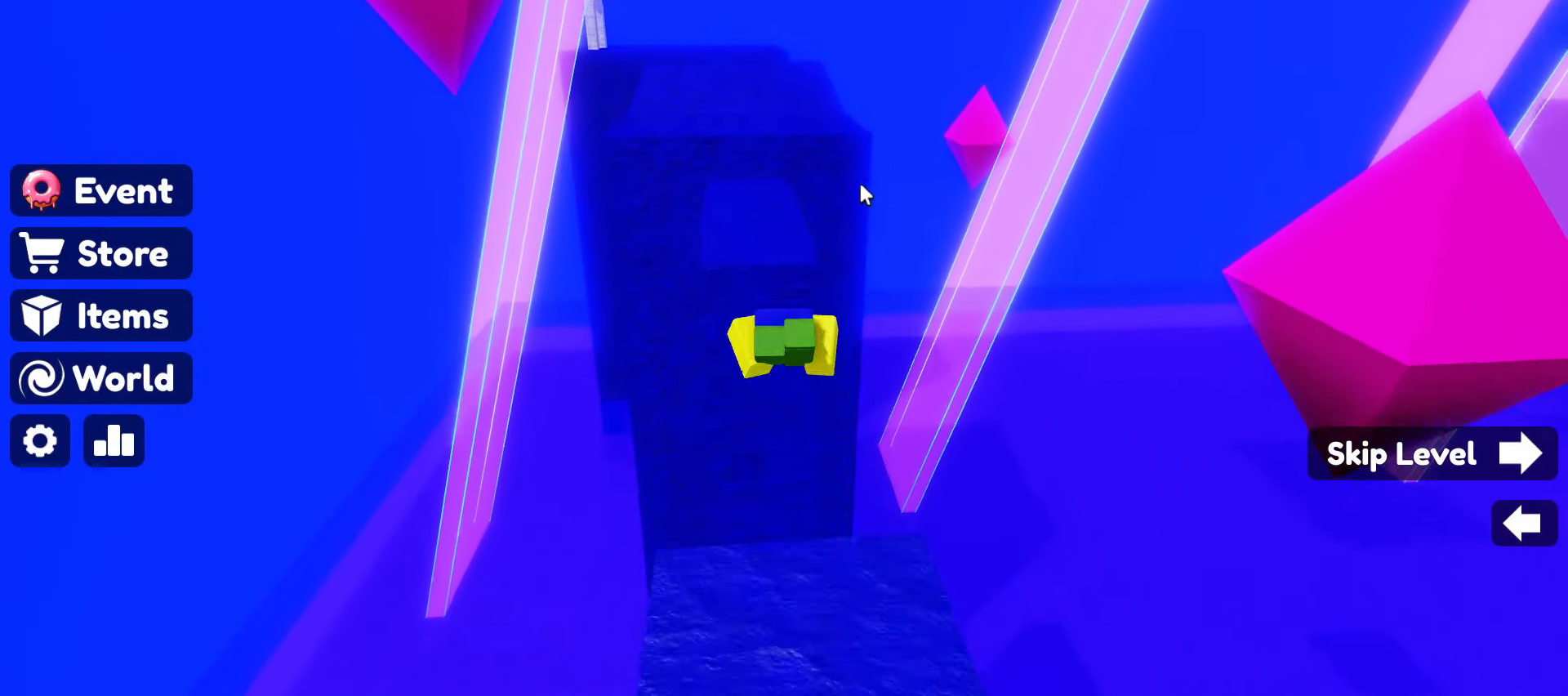
{"keys": ["w"], "mouse": ["right"], "events": [[333, "mouse_right", "up"], [466, "mouse_right", "down"]]}
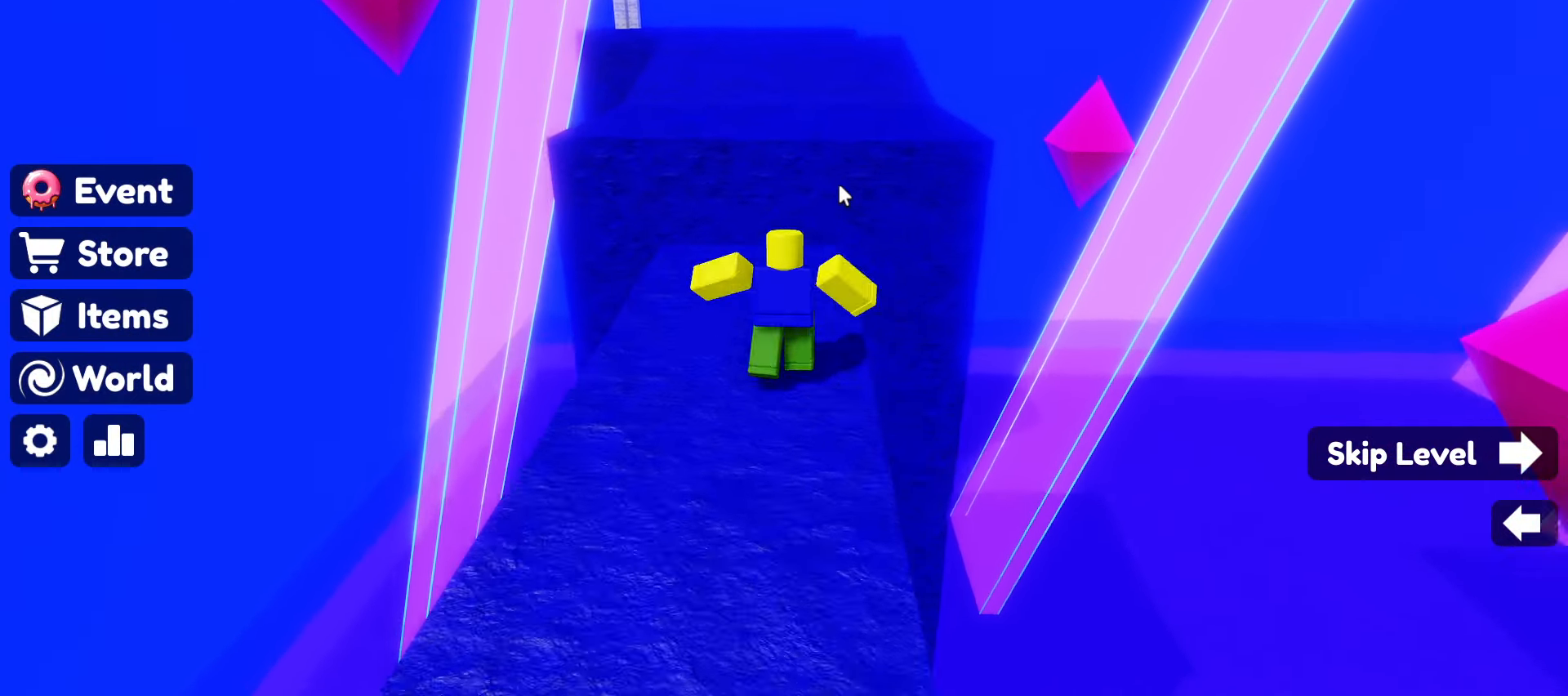
{"keys": ["w"], "mouse": ["right"], "events": [[116, "space", "down"], [250, "space", "up"]]}
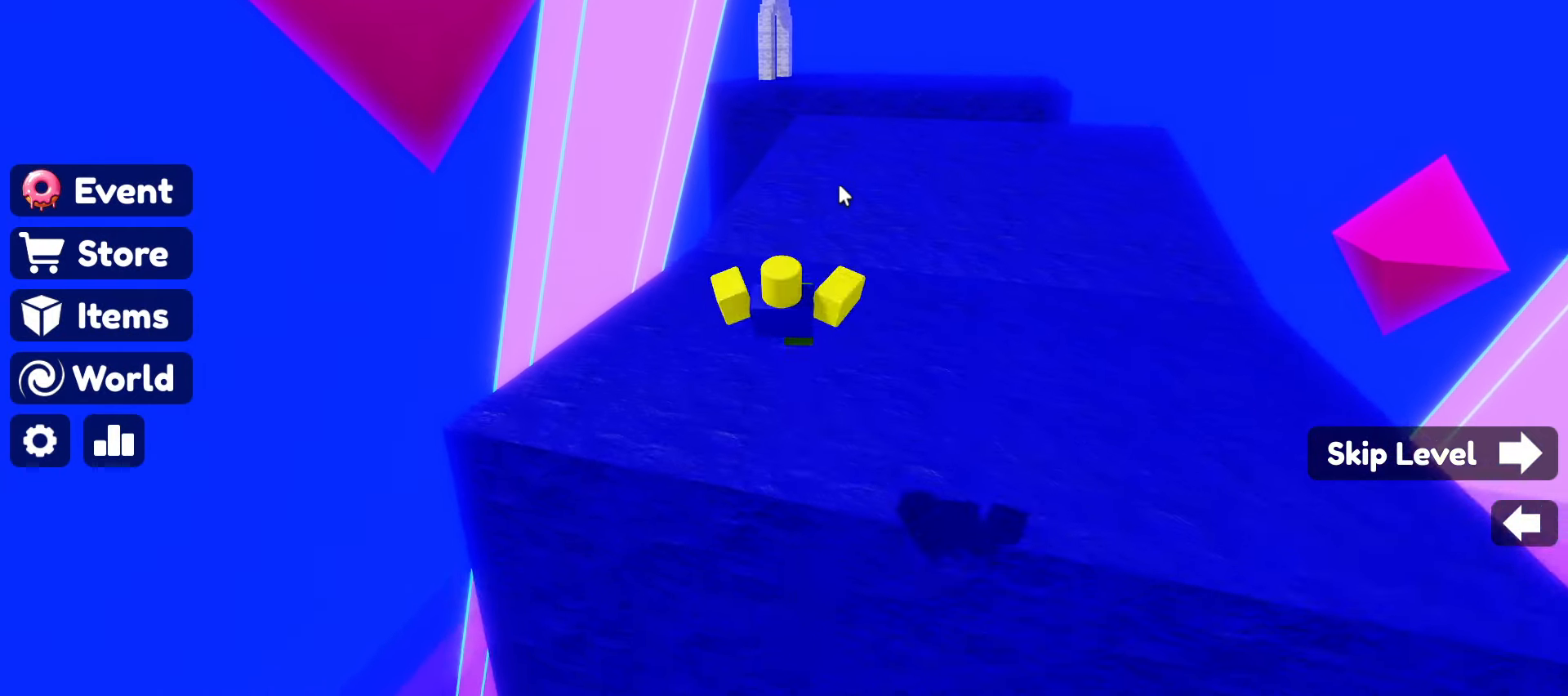
{"keys": ["w"], "mouse": ["right"], "events": []}
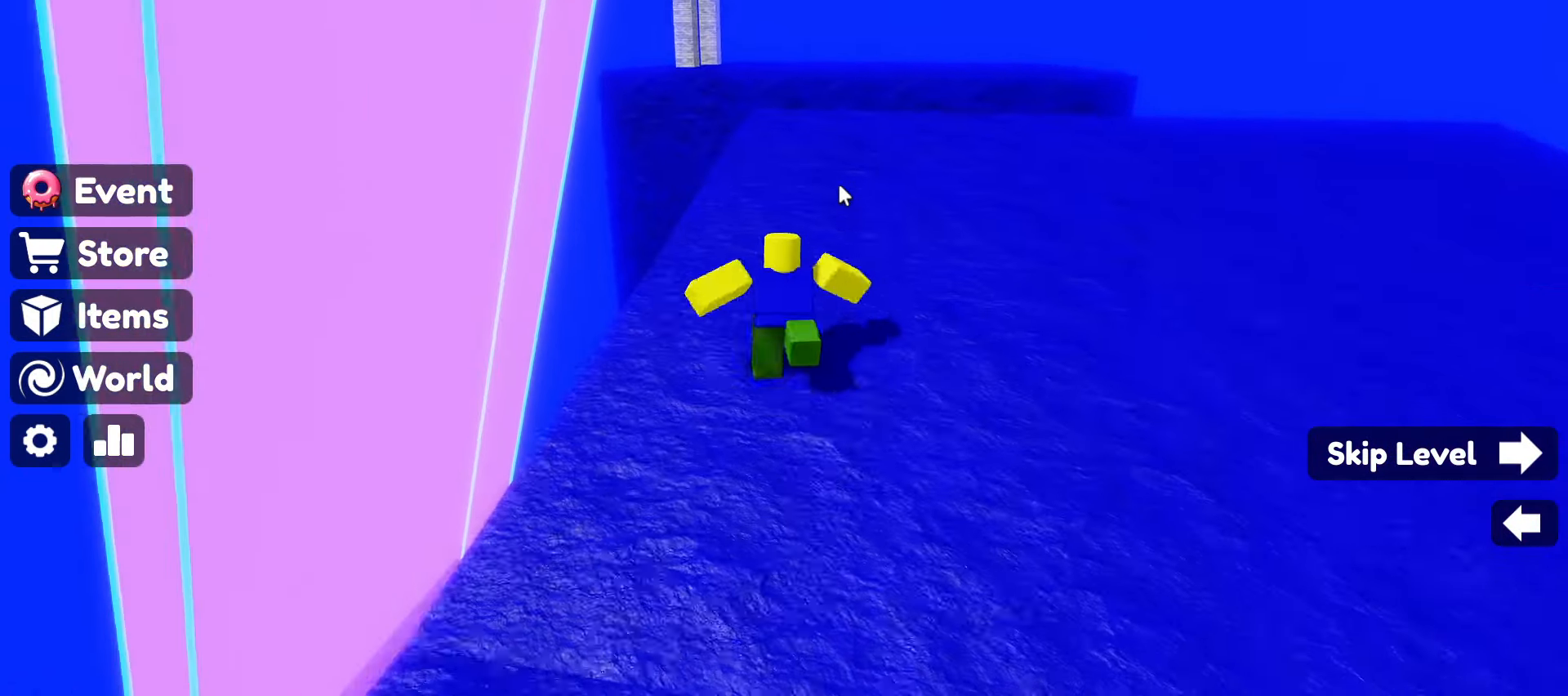
{"keys": ["w"], "mouse": ["right"], "events": [[283, "space", "down"], [433, "space", "up"]]}
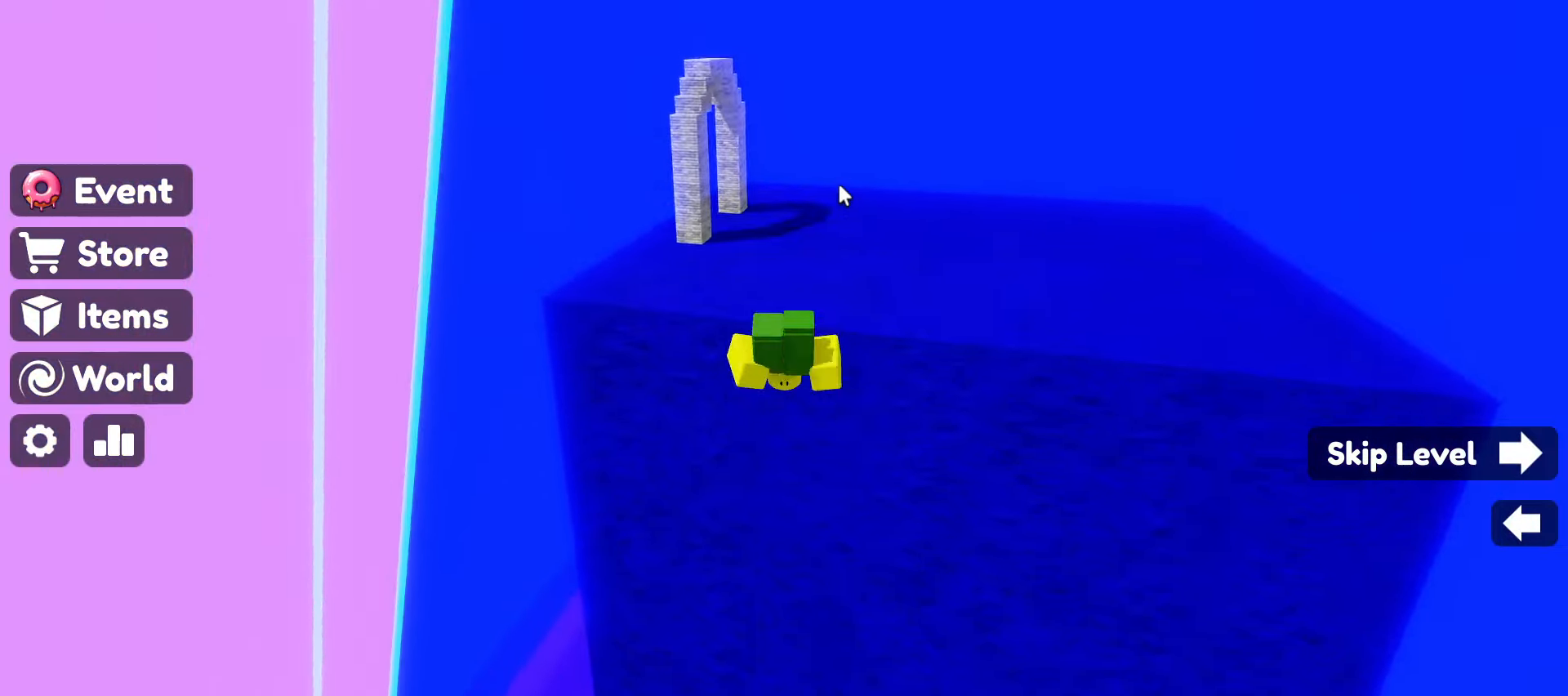
{"keys": ["w"], "mouse": ["right"], "events": []}
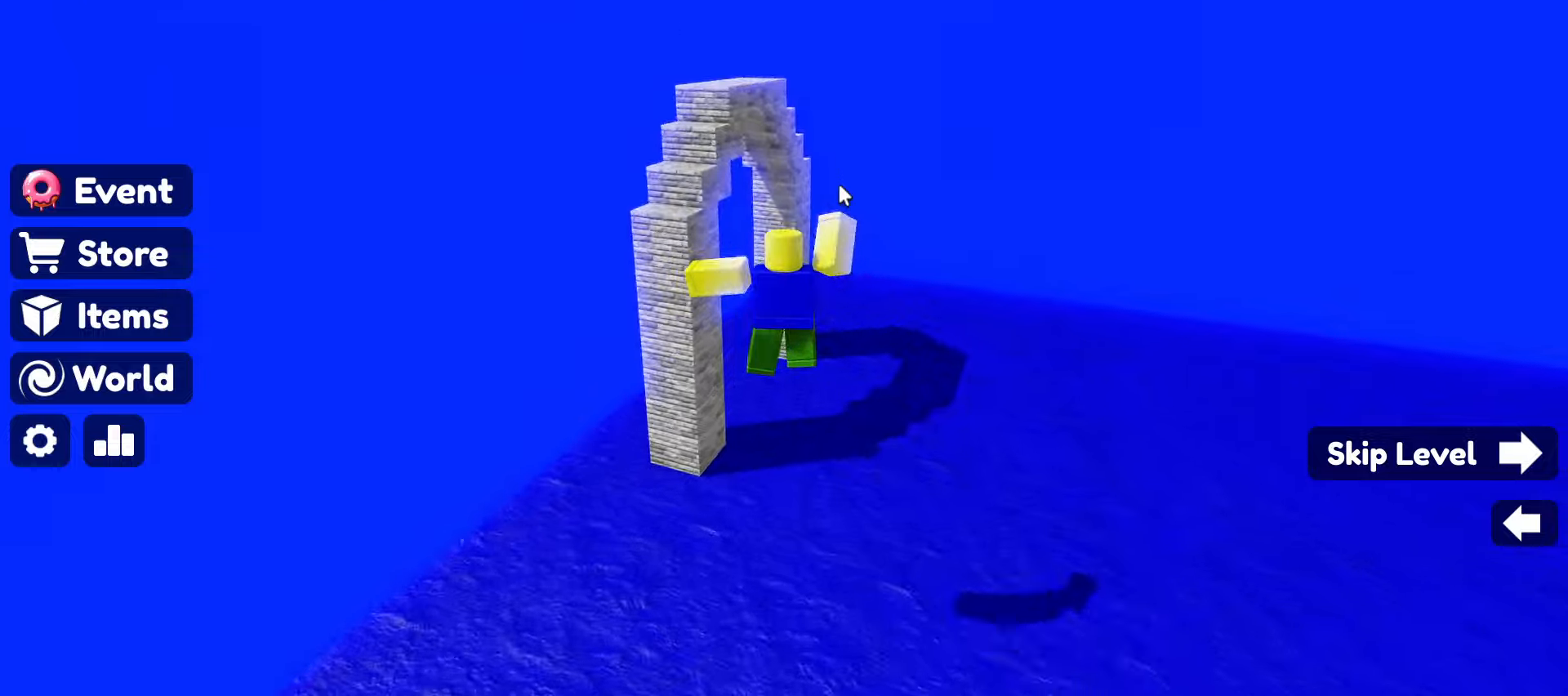
{"keys": ["w"], "mouse": ["right"], "events": [[33, "a", "down"], [217, "a", "up"]]}
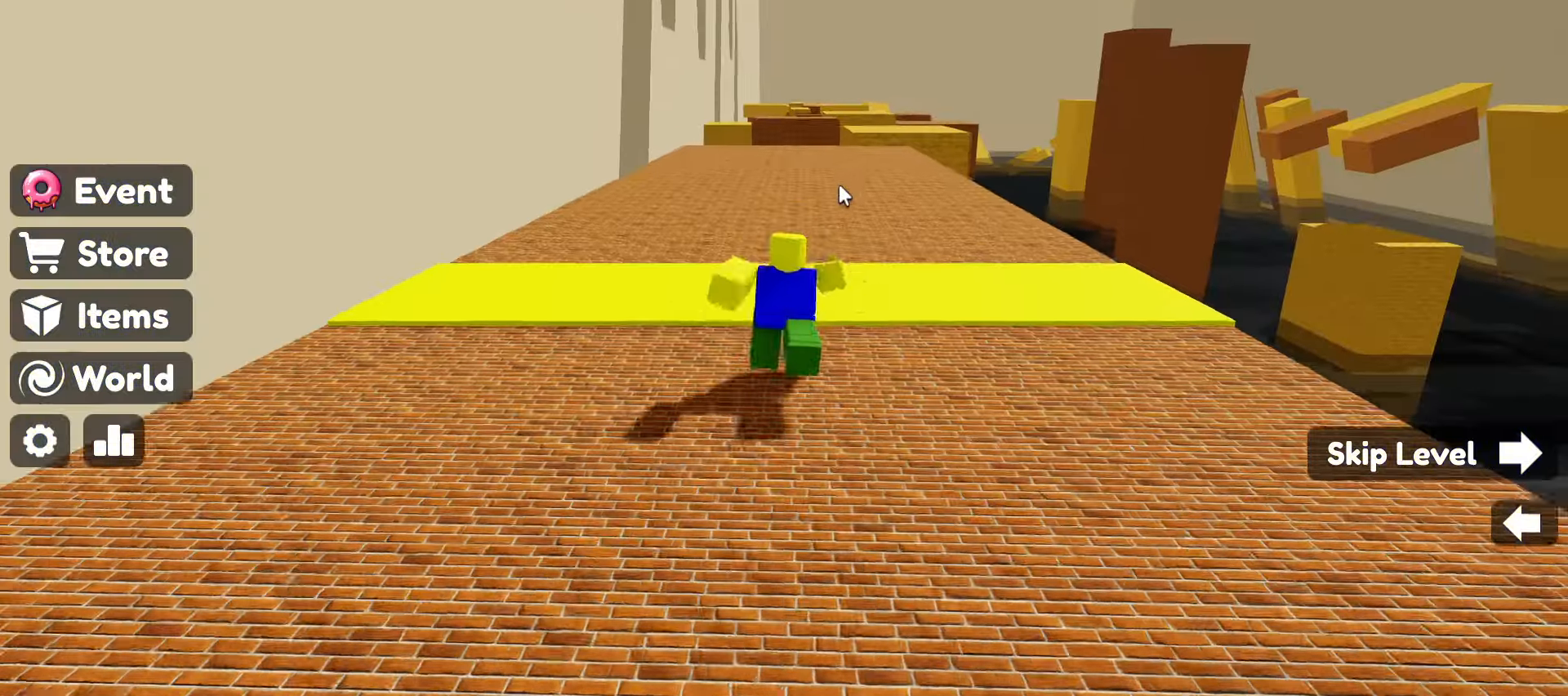
{"keys": ["w"], "mouse": ["right"], "events": []}
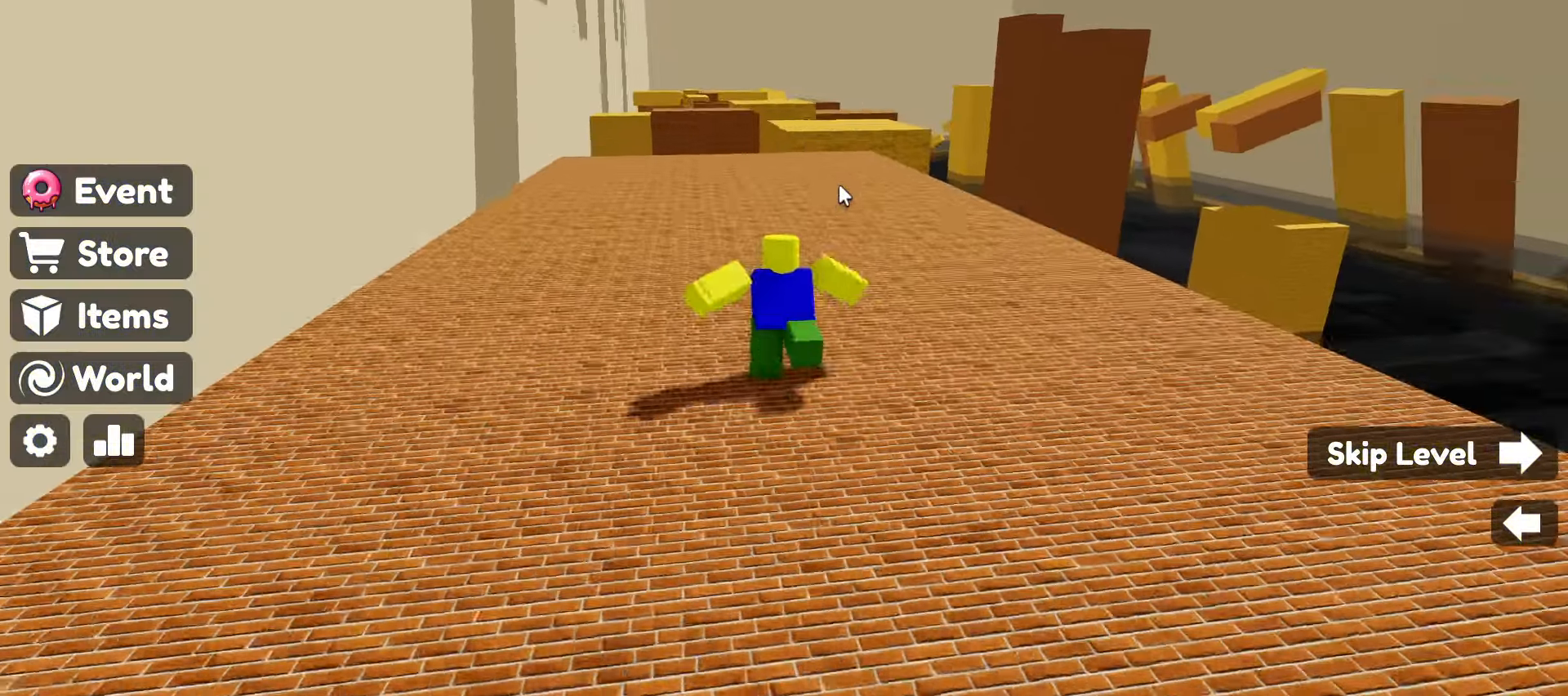
{"keys": ["w"], "mouse": ["right"], "events": []}
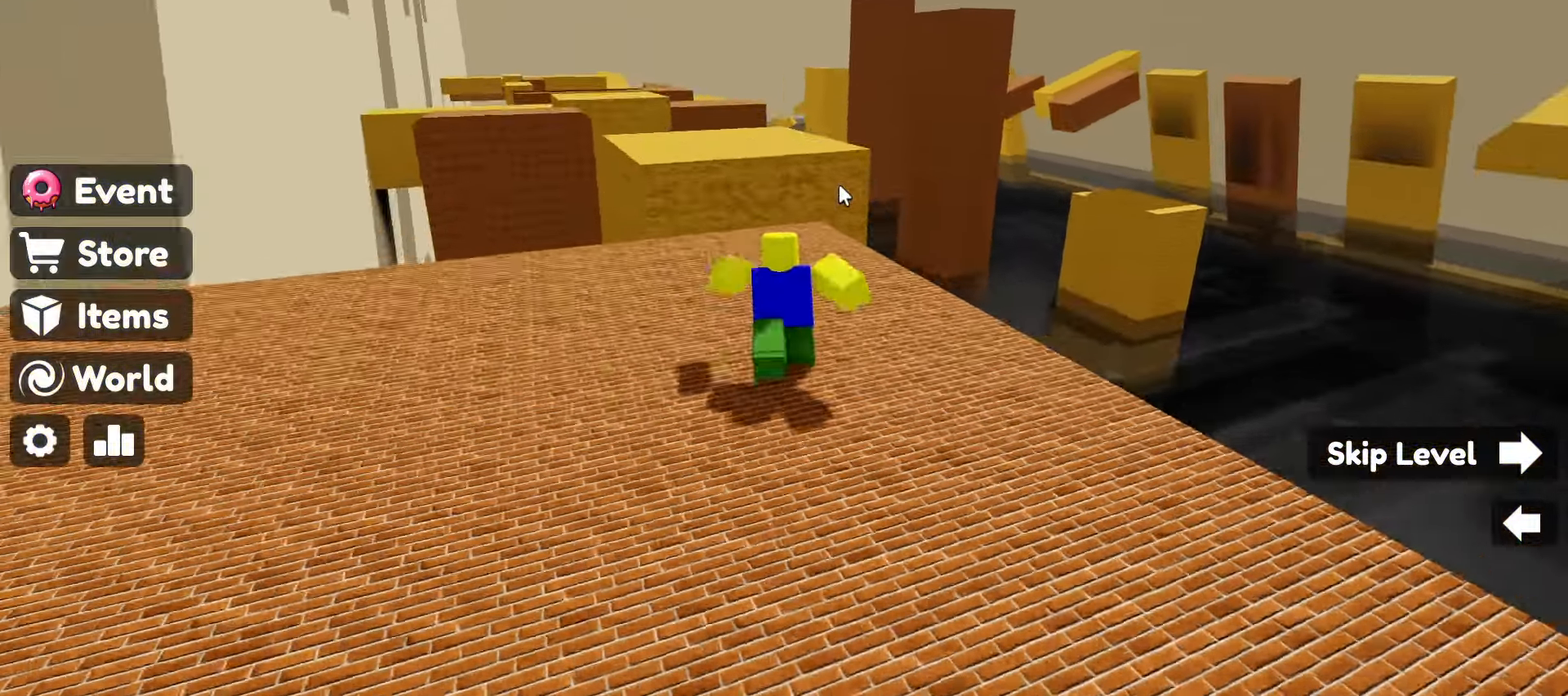
{"keys": ["w"], "mouse": ["right"], "events": [[67, "space", "down"], [217, "space", "up"]]}
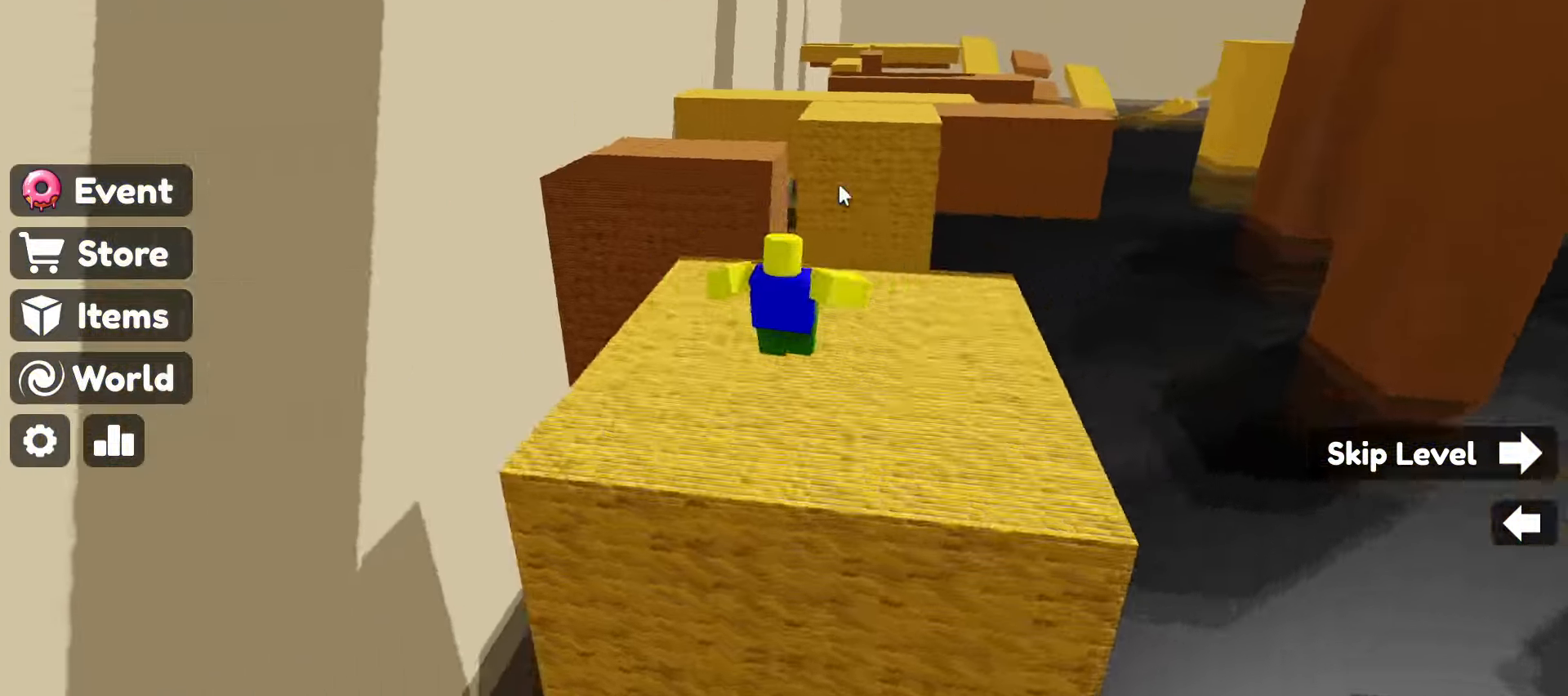
{"keys": ["w"], "mouse": ["right"], "events": [[100, "space", "down"], [233, "space", "up"]]}
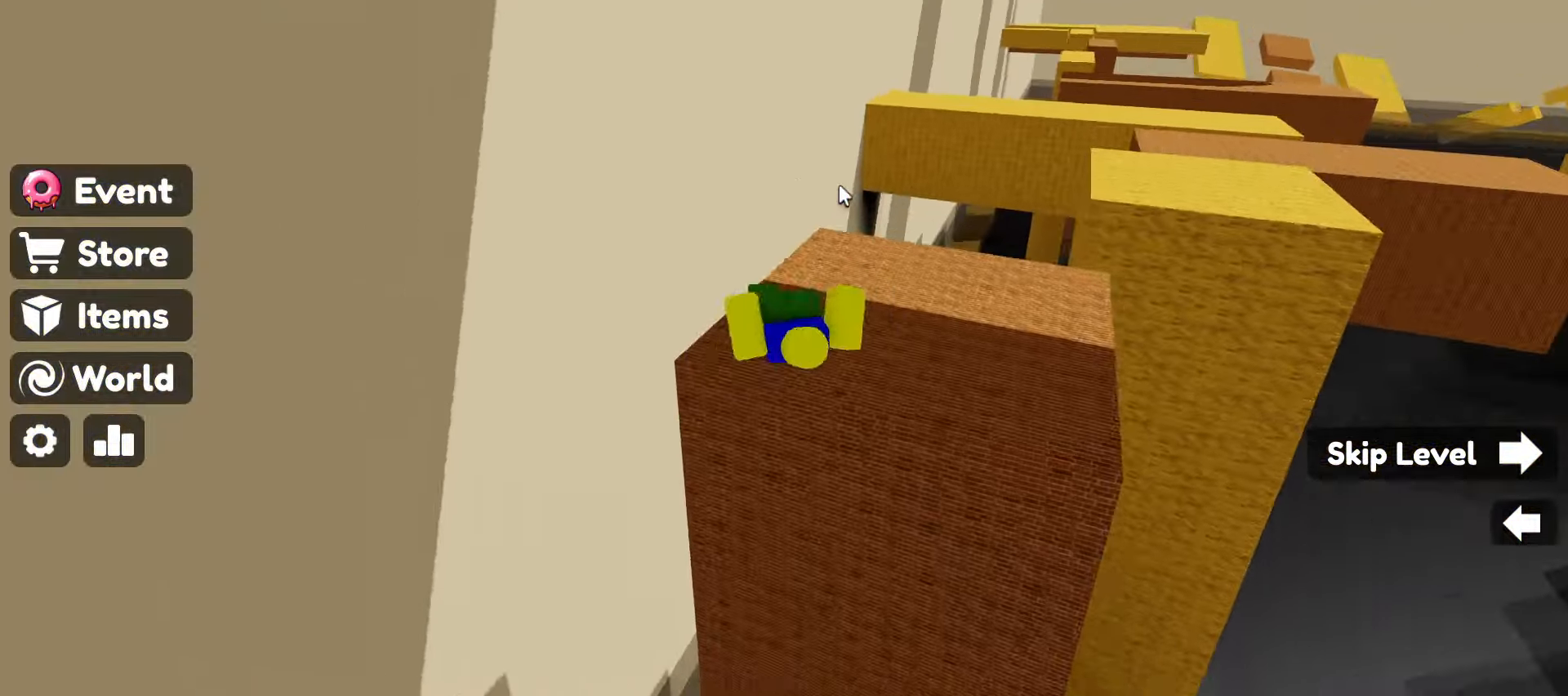
{"keys": ["w"], "mouse": ["right"], "events": [[217, "space", "down"], [433, "space", "up"]]}
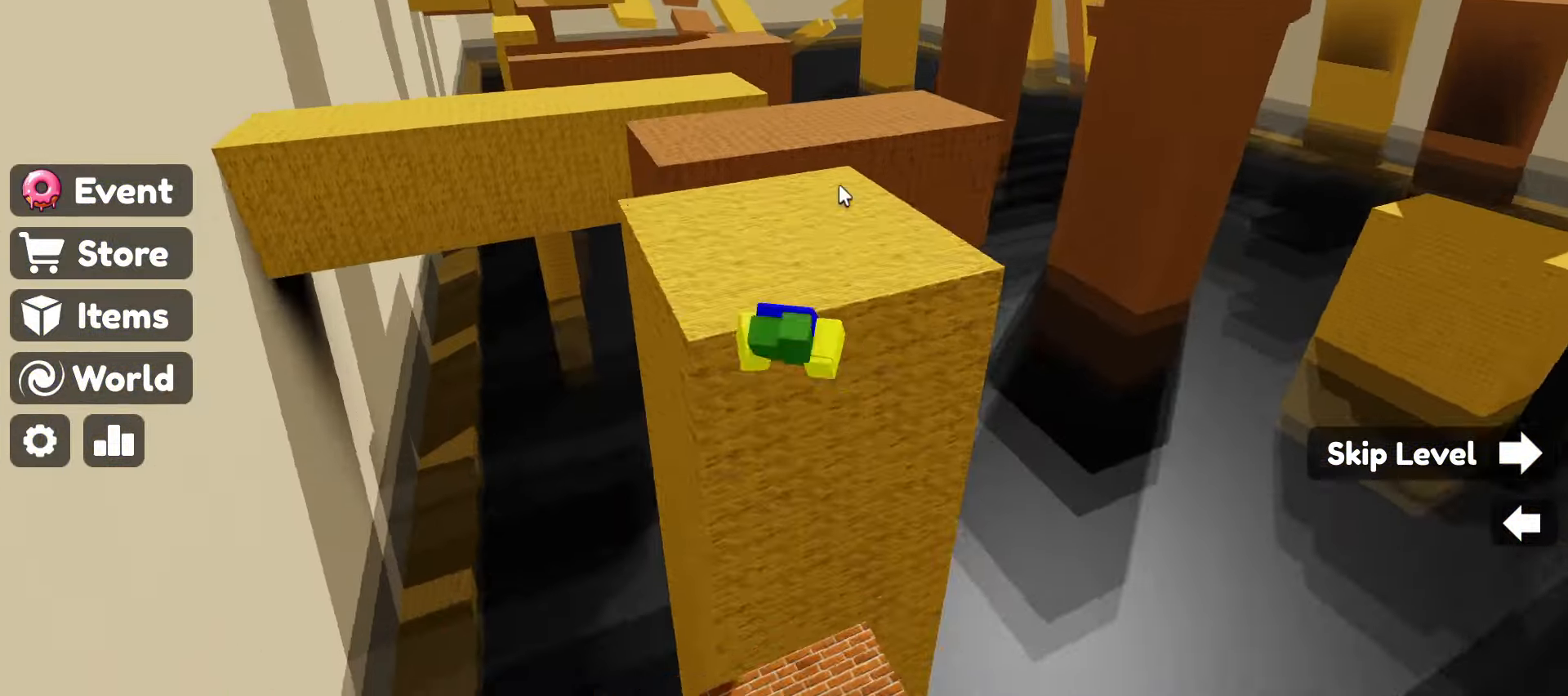
{"keys": ["space", "w"], "mouse": ["right"], "events": [[400, "space", "down"]]}
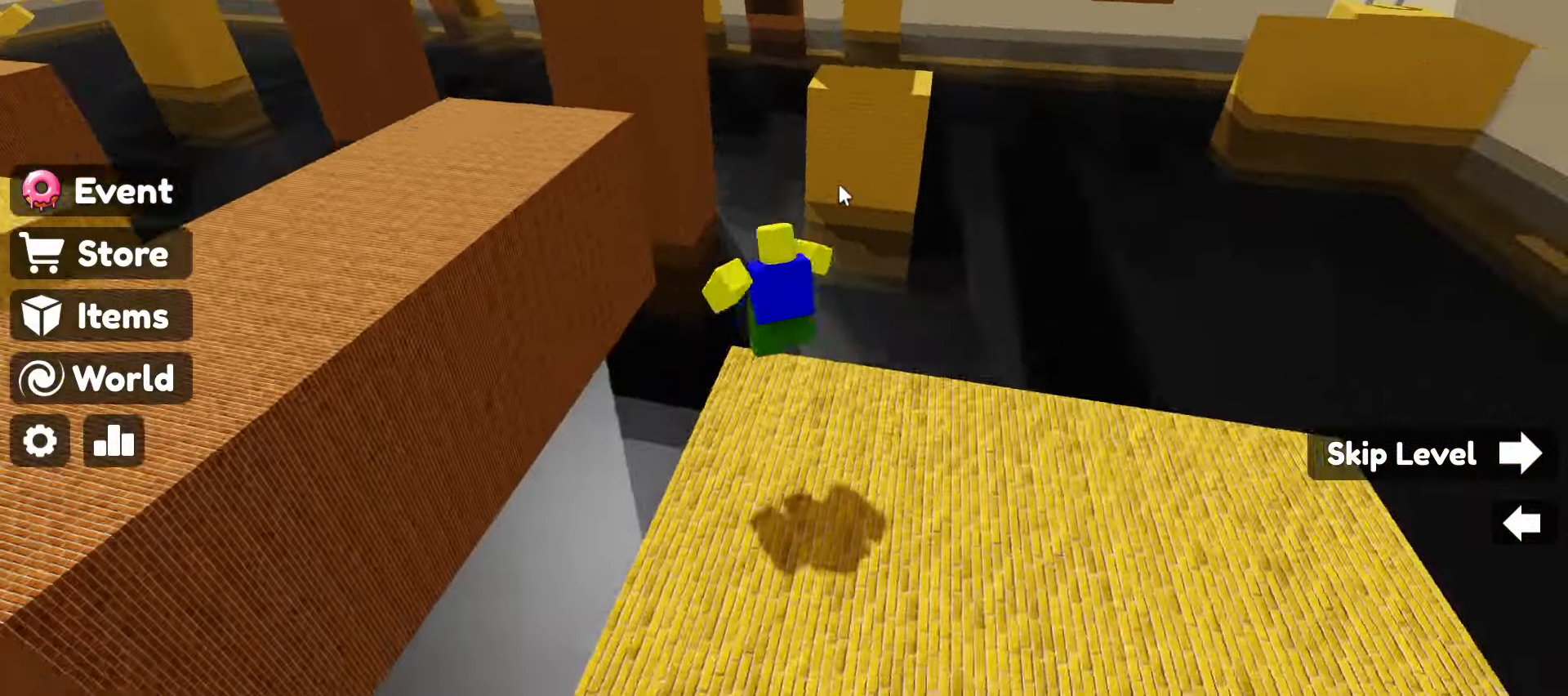
{"keys": ["w"], "mouse": ["right"], "events": [[133, "space", "up"]]}
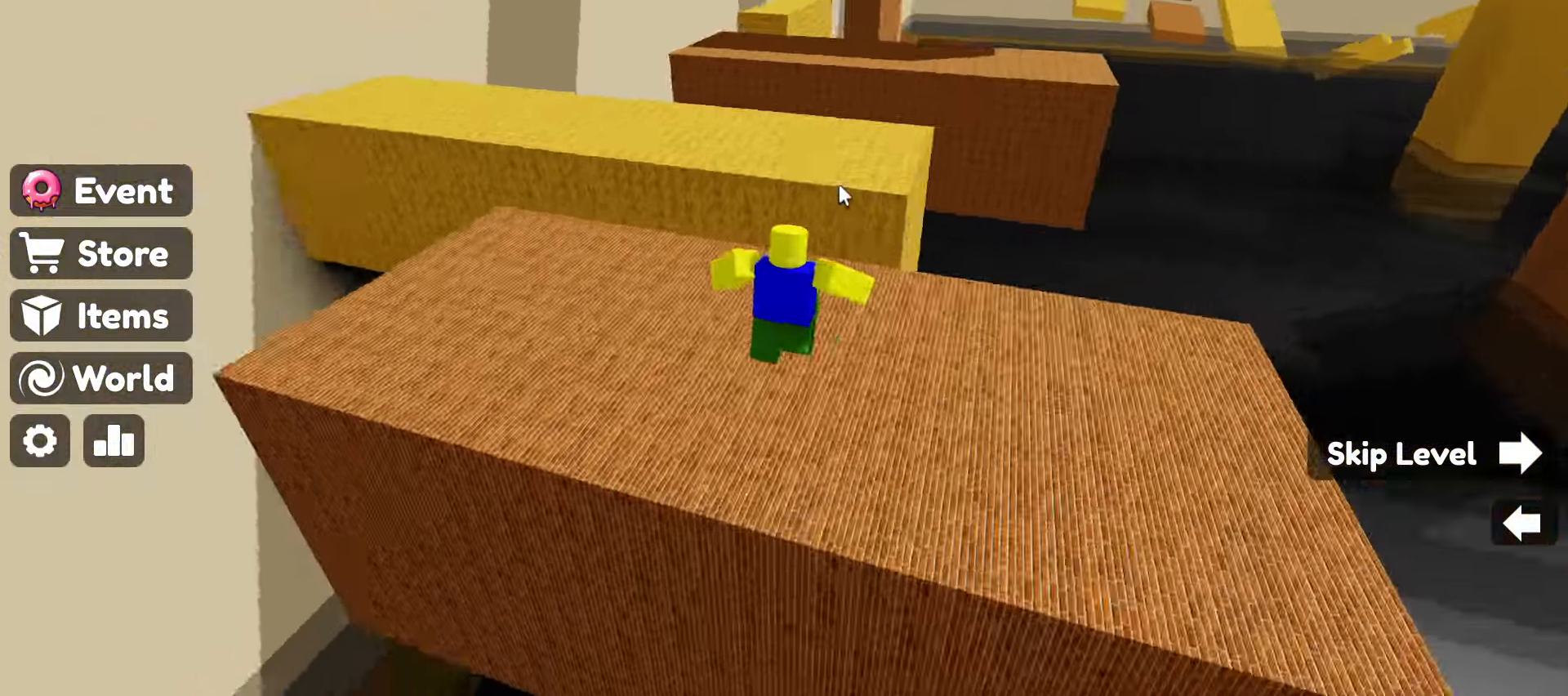
{"keys": ["w"], "mouse": ["right"], "events": [[167, "space", "down"], [400, "space", "up"]]}
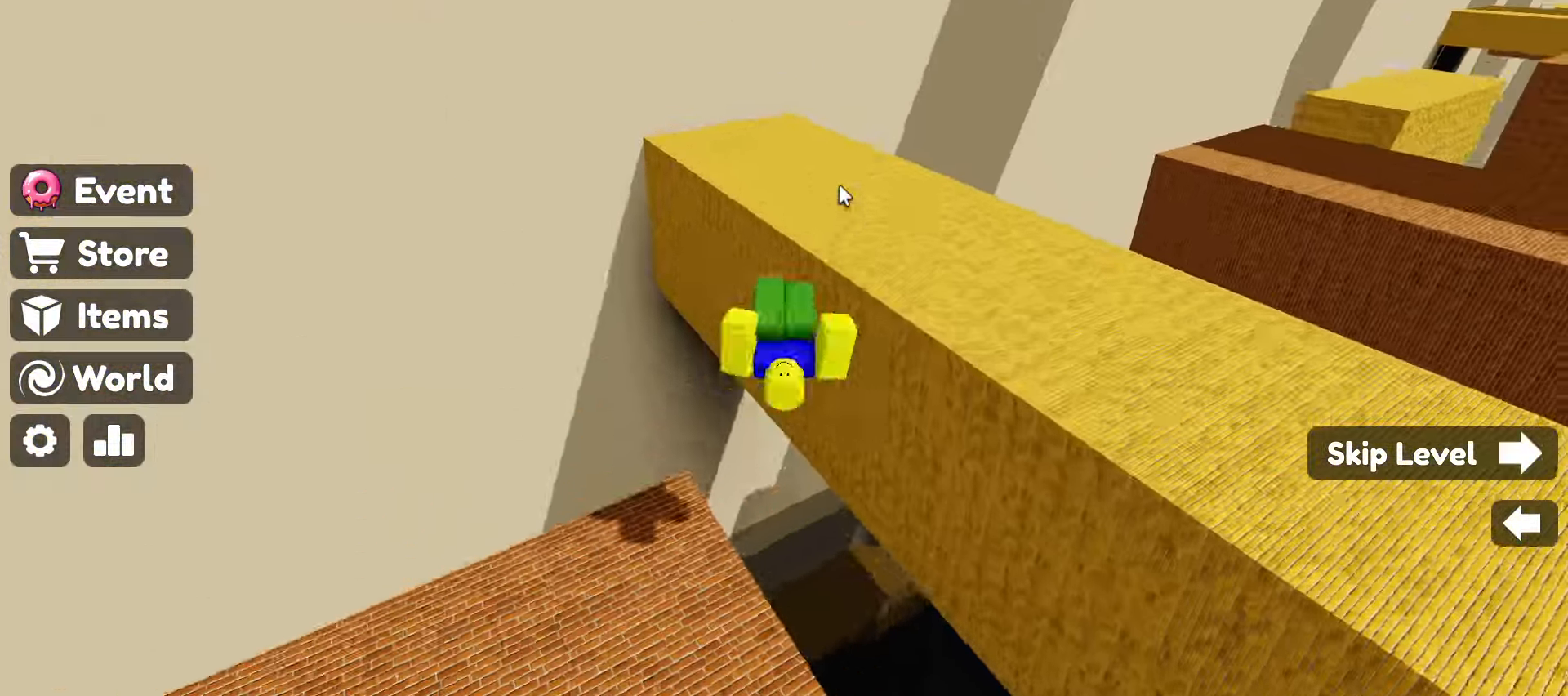
{"keys": ["w"], "mouse": ["right"], "events": [[267, "space", "down"], [450, "space", "up"]]}
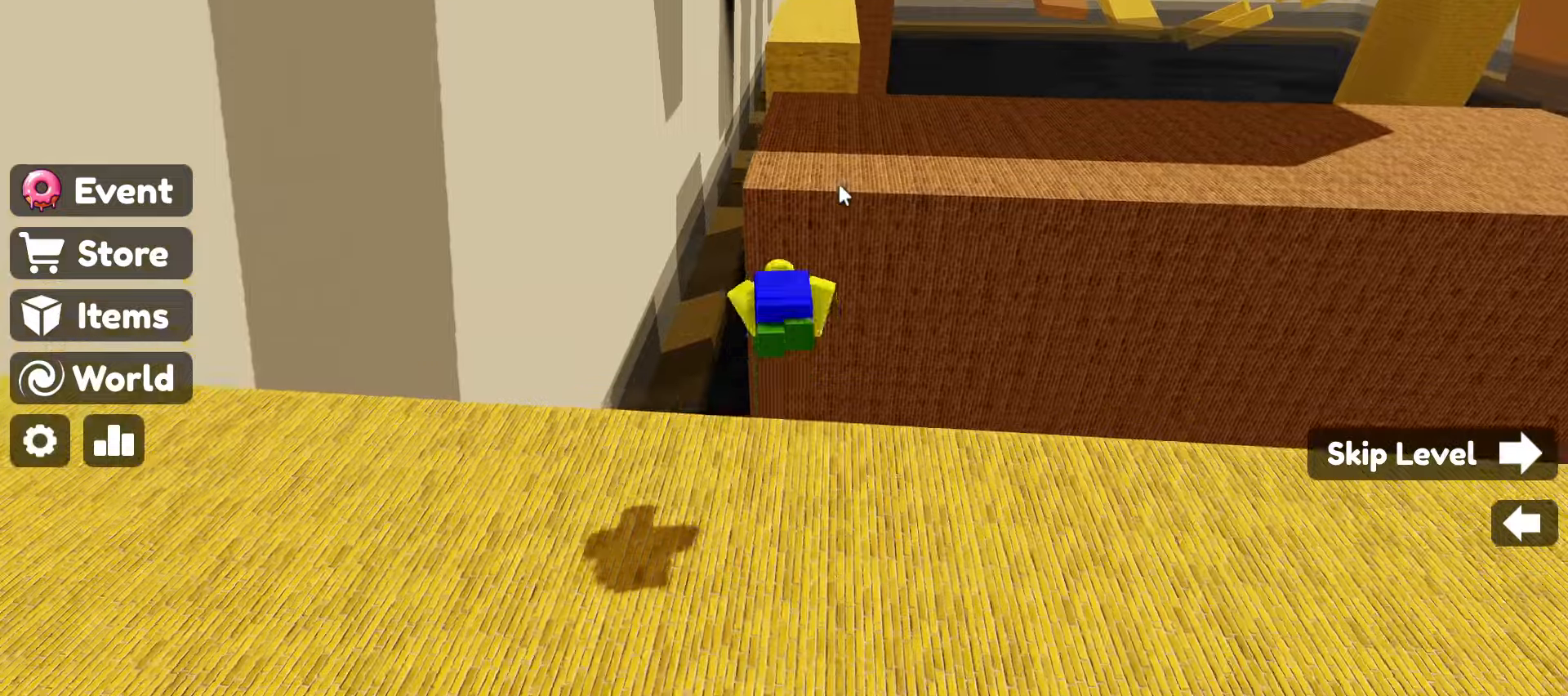
{"keys": ["space", "w"], "mouse": ["right"], "events": [[417, "space", "down"]]}